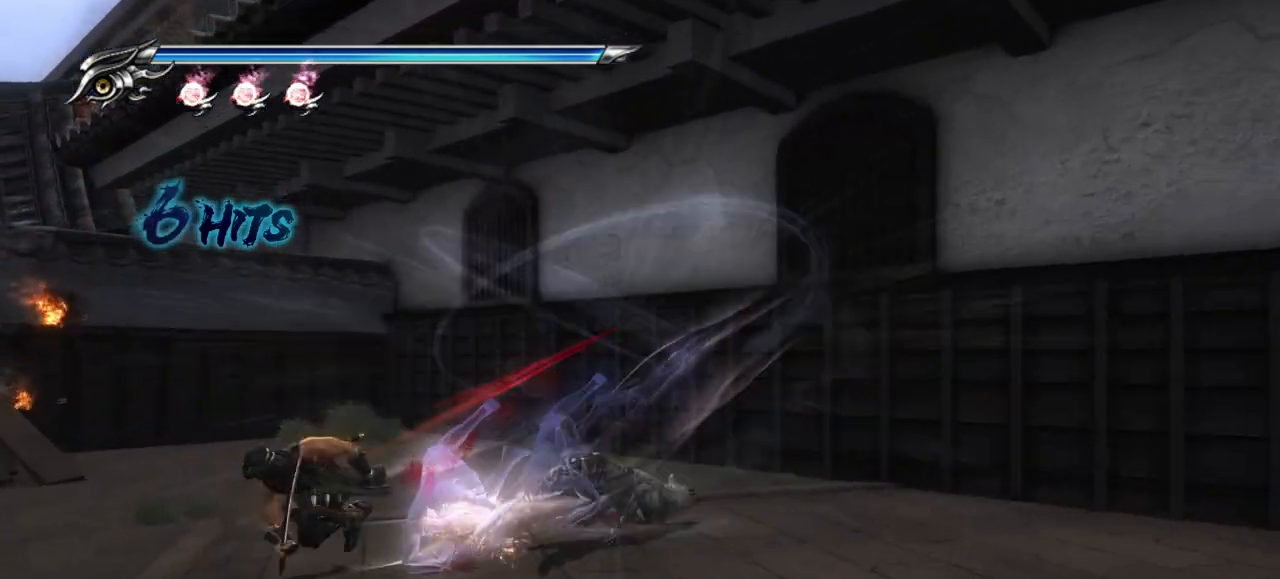
Gameplay with a controller (PlayStation layout); each line is a JSON object with the inputs held at the frame after it. "events" lists button and stick changes between this image and that frame as [ms after this image, input, new state], when the widget could be followed in between.
{"buttons": [], "left_stick": "down-right", "right_stick": "center", "events": [[400, "left_stick", "down-right"]]}
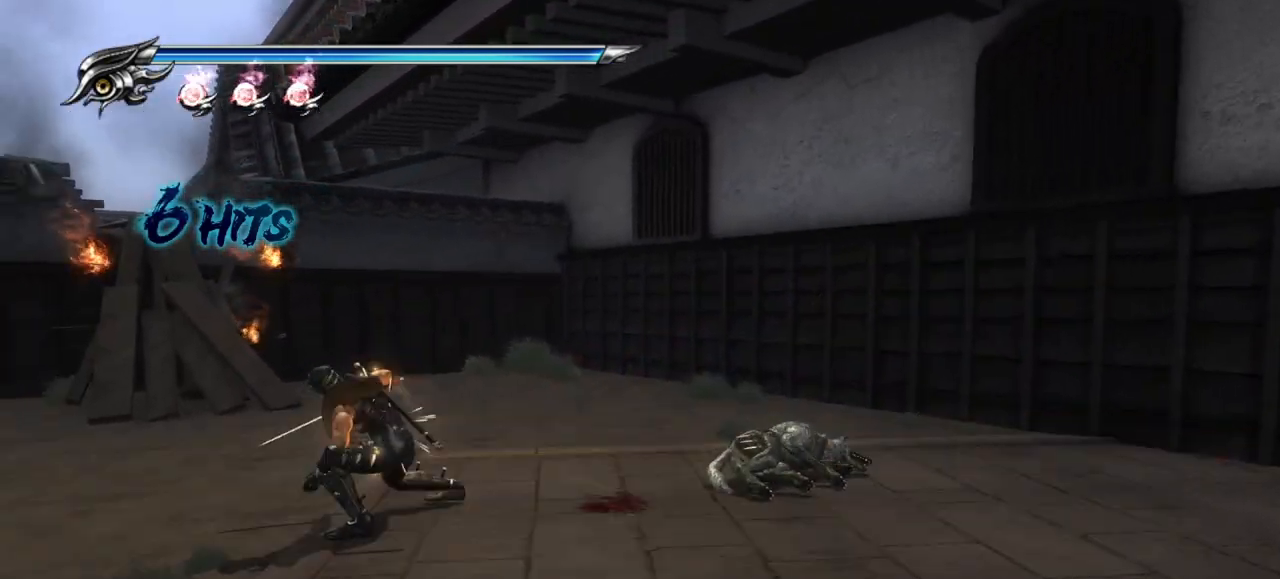
{"buttons": [], "left_stick": "down-right", "right_stick": "center", "events": [[17, "CROSS", "down"], [150, "CROSS", "up"], [250, "TRIANGLE", "down"], [333, "TRIANGLE", "up"], [400, "TRIANGLE", "down"], [467, "TRIANGLE", "up"]]}
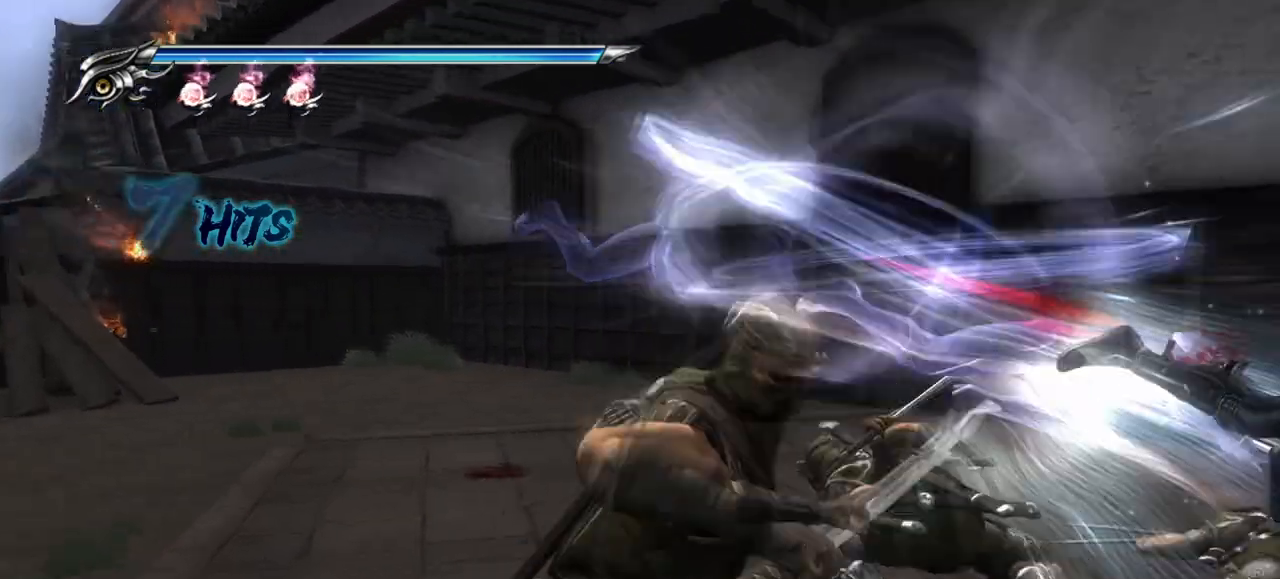
{"buttons": [], "left_stick": "left", "right_stick": "center", "events": [[33, "TRIANGLE", "down"], [83, "TRIANGLE", "up"], [150, "TRIANGLE", "down"], [233, "TRIANGLE", "up"], [250, "left_stick", "left"], [300, "TRIANGLE", "down"], [400, "TRIANGLE", "up"], [433, "TRIANGLE", "down"], [500, "TRIANGLE", "up"]]}
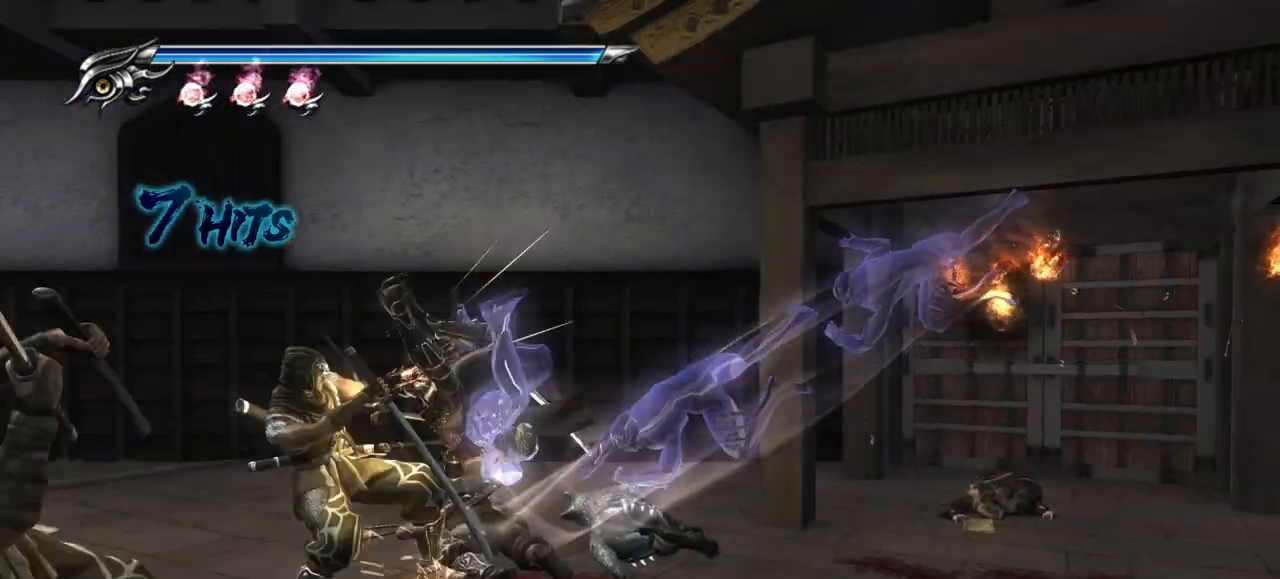
{"buttons": [], "left_stick": "up-left", "right_stick": "center", "events": [[67, "TRIANGLE", "down"], [133, "TRIANGLE", "up"], [383, "left_stick", "up-left"]]}
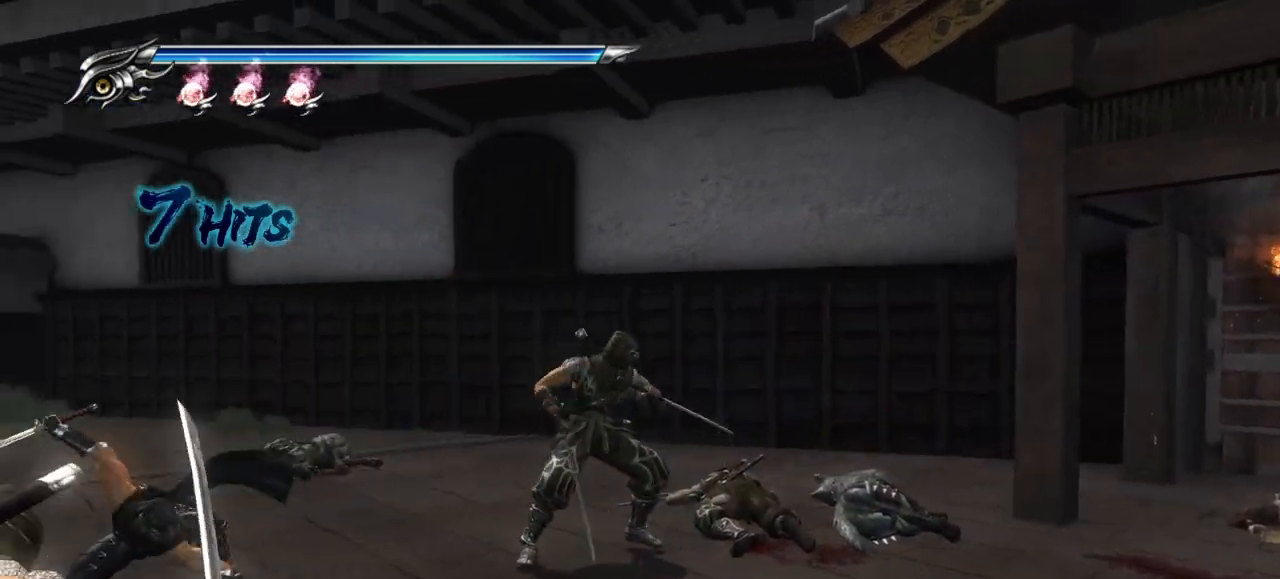
{"buttons": [], "left_stick": "center", "right_stick": "center", "events": [[17, "TRIANGLE", "down"], [267, "TRIANGLE", "up"], [333, "left_stick", "center"]]}
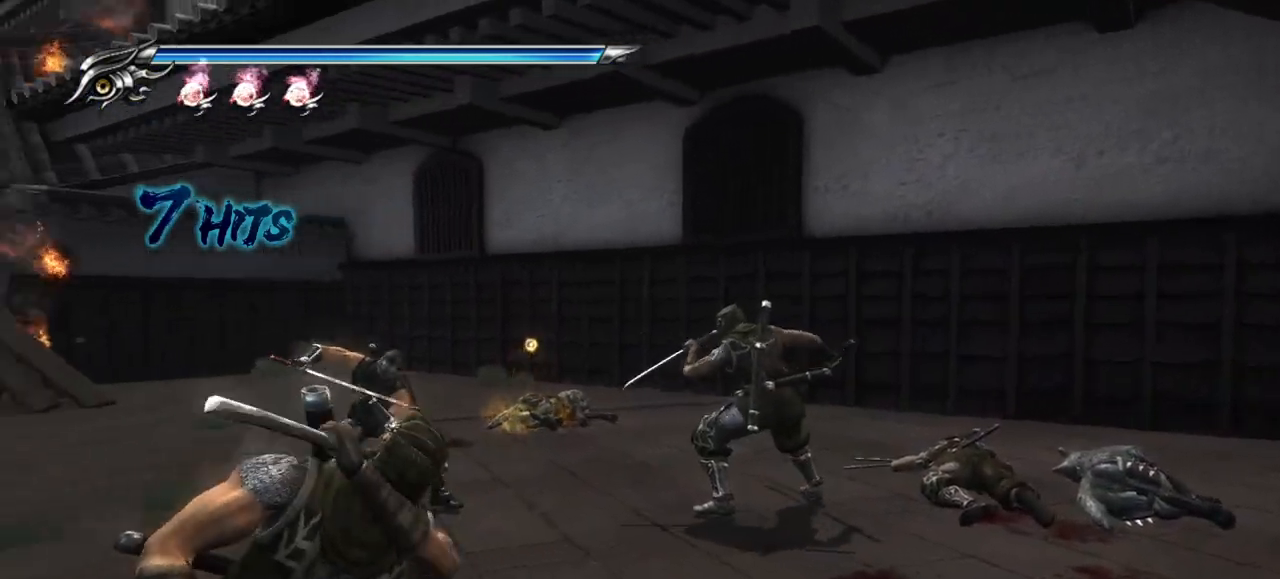
{"buttons": ["L1"], "left_stick": "left", "right_stick": "center", "events": [[133, "L1", "down"], [467, "left_stick", "left"]]}
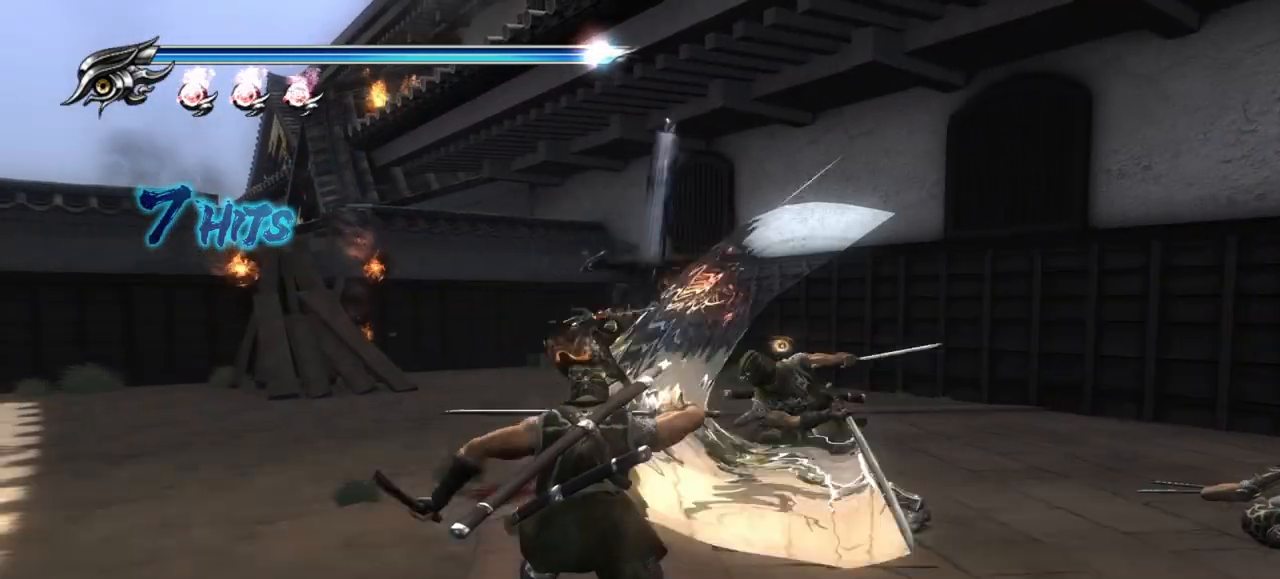
{"buttons": ["L1"], "left_stick": "left", "right_stick": "center", "events": [[150, "left_stick", "center"], [217, "CROSS", "down"], [217, "left_stick", "left"], [317, "CROSS", "up"], [350, "CROSS", "down"], [467, "CROSS", "up"]]}
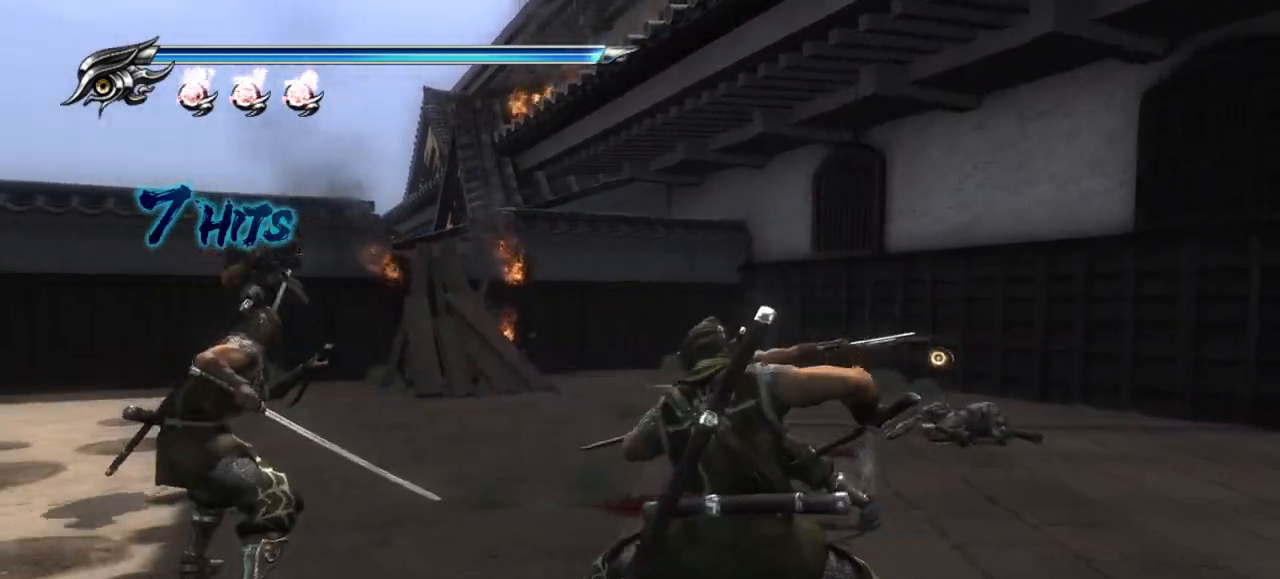
{"buttons": ["TRIANGLE"], "left_stick": "center", "right_stick": "center", "events": [[300, "left_stick", "center"], [400, "TRIANGLE", "down"], [450, "L1", "up"]]}
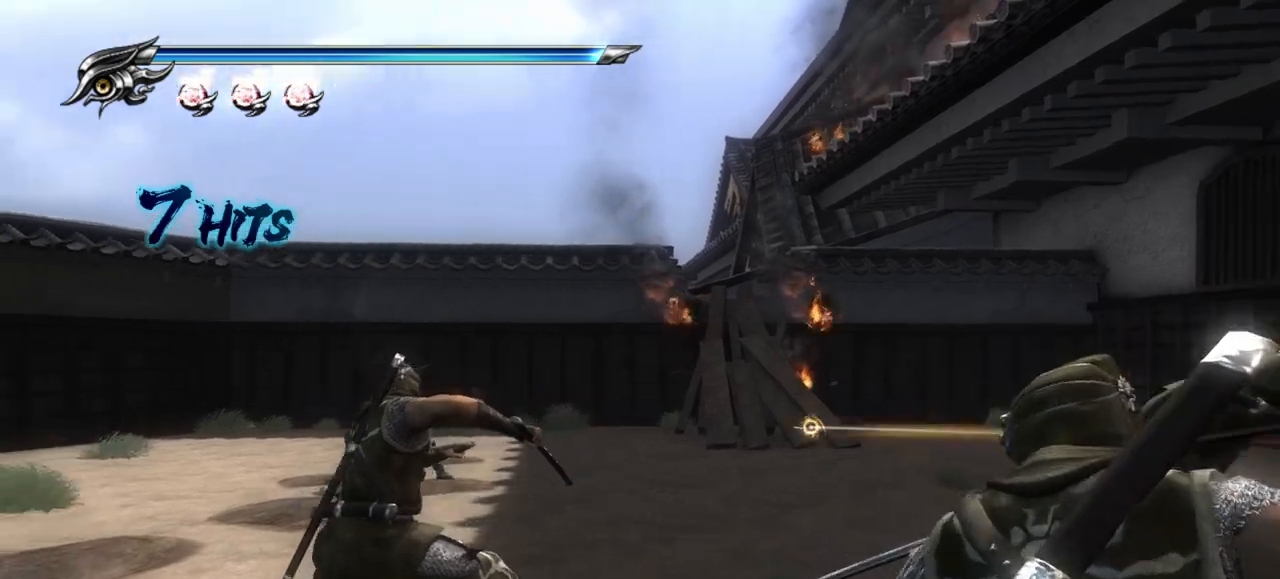
{"buttons": [], "left_stick": "center", "right_stick": "center", "events": [[300, "TRIANGLE", "up"]]}
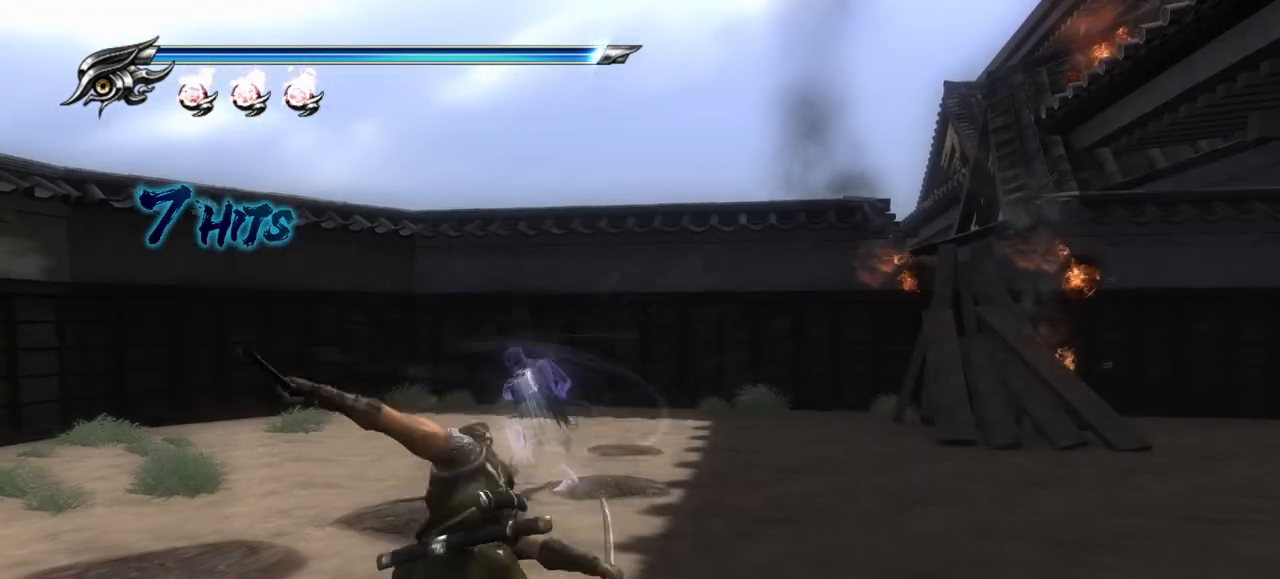
{"buttons": [], "left_stick": "center", "right_stick": "center", "events": []}
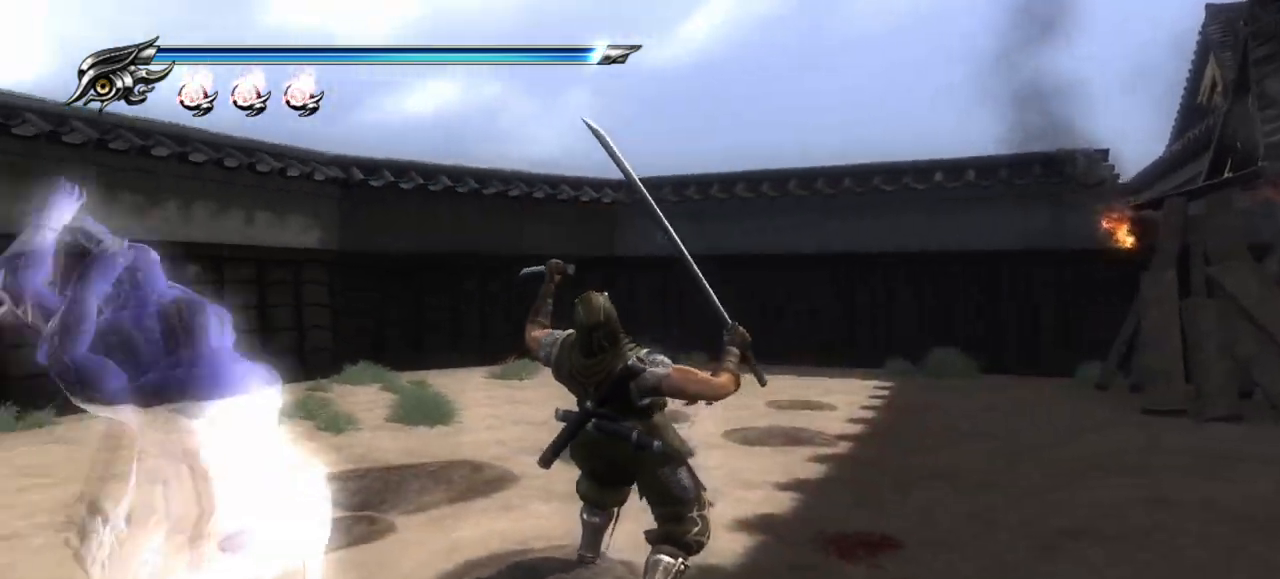
{"buttons": [], "left_stick": "center", "right_stick": "center", "events": []}
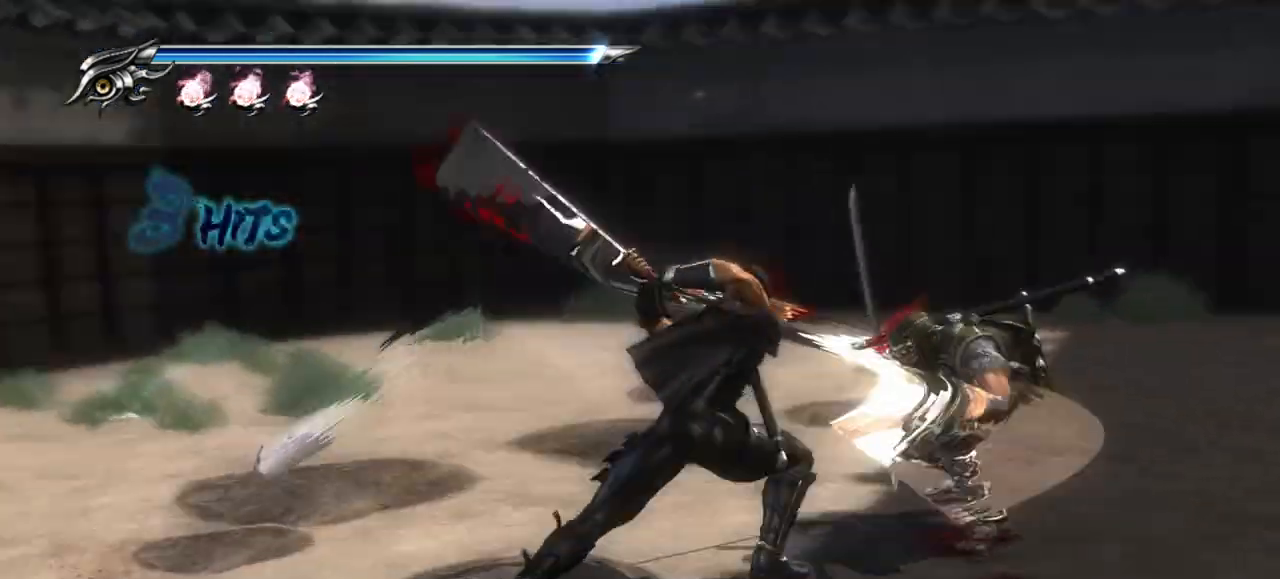
{"buttons": [], "left_stick": "center", "right_stick": "center", "events": []}
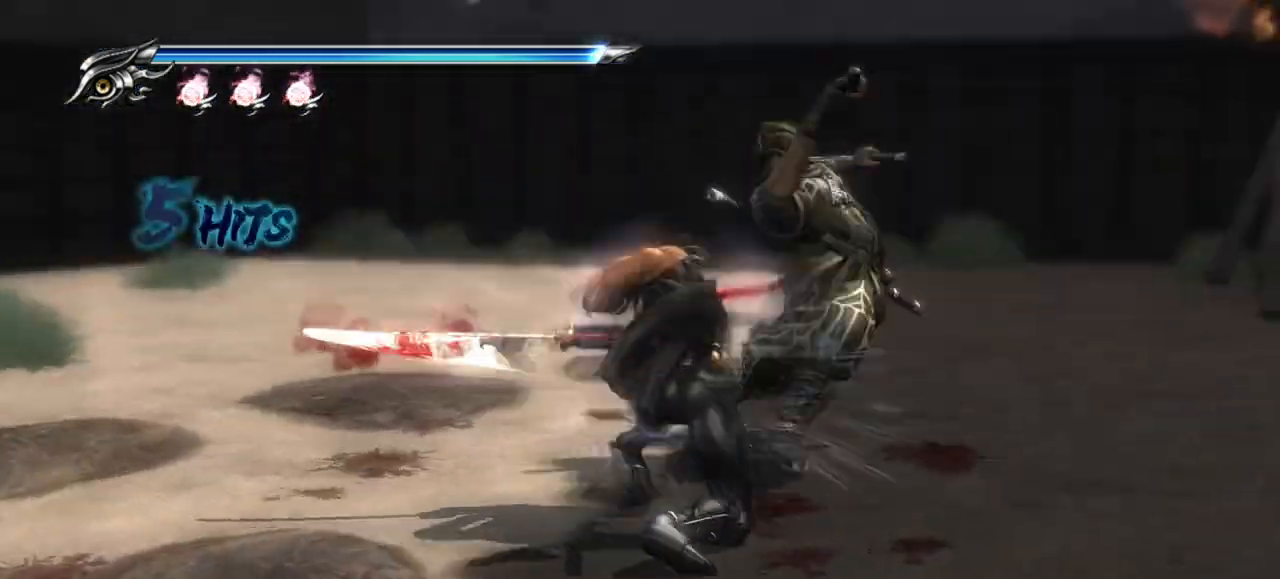
{"buttons": [], "left_stick": "center", "right_stick": "right", "events": [[333, "right_stick", "right"]]}
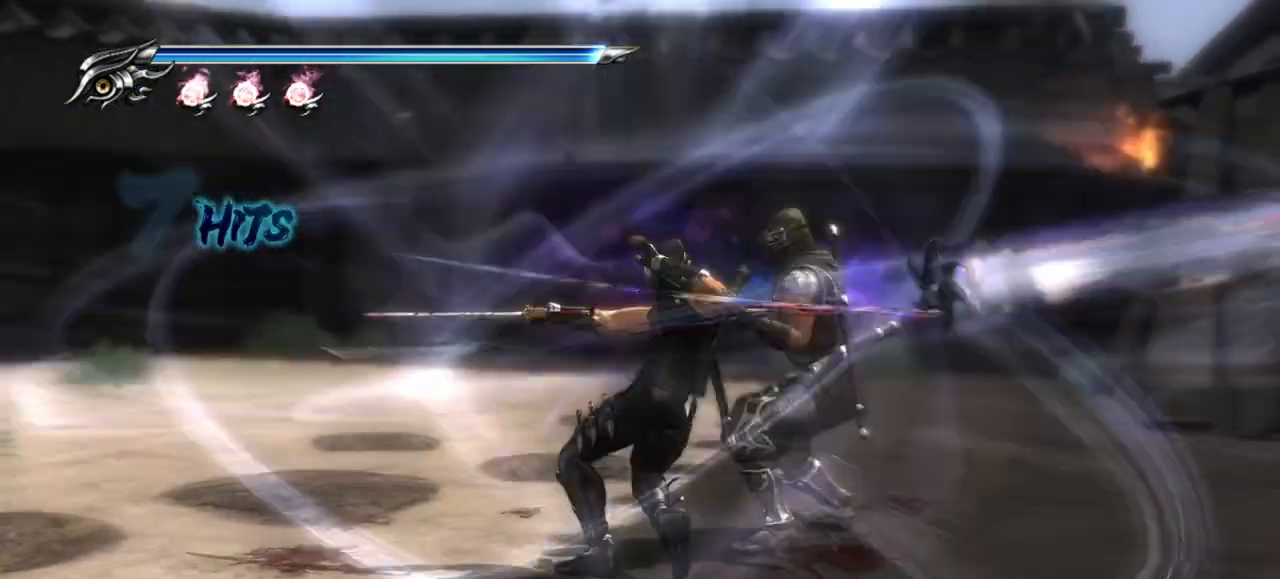
{"buttons": [], "left_stick": "right", "right_stick": "right", "events": [[300, "left_stick", "right"]]}